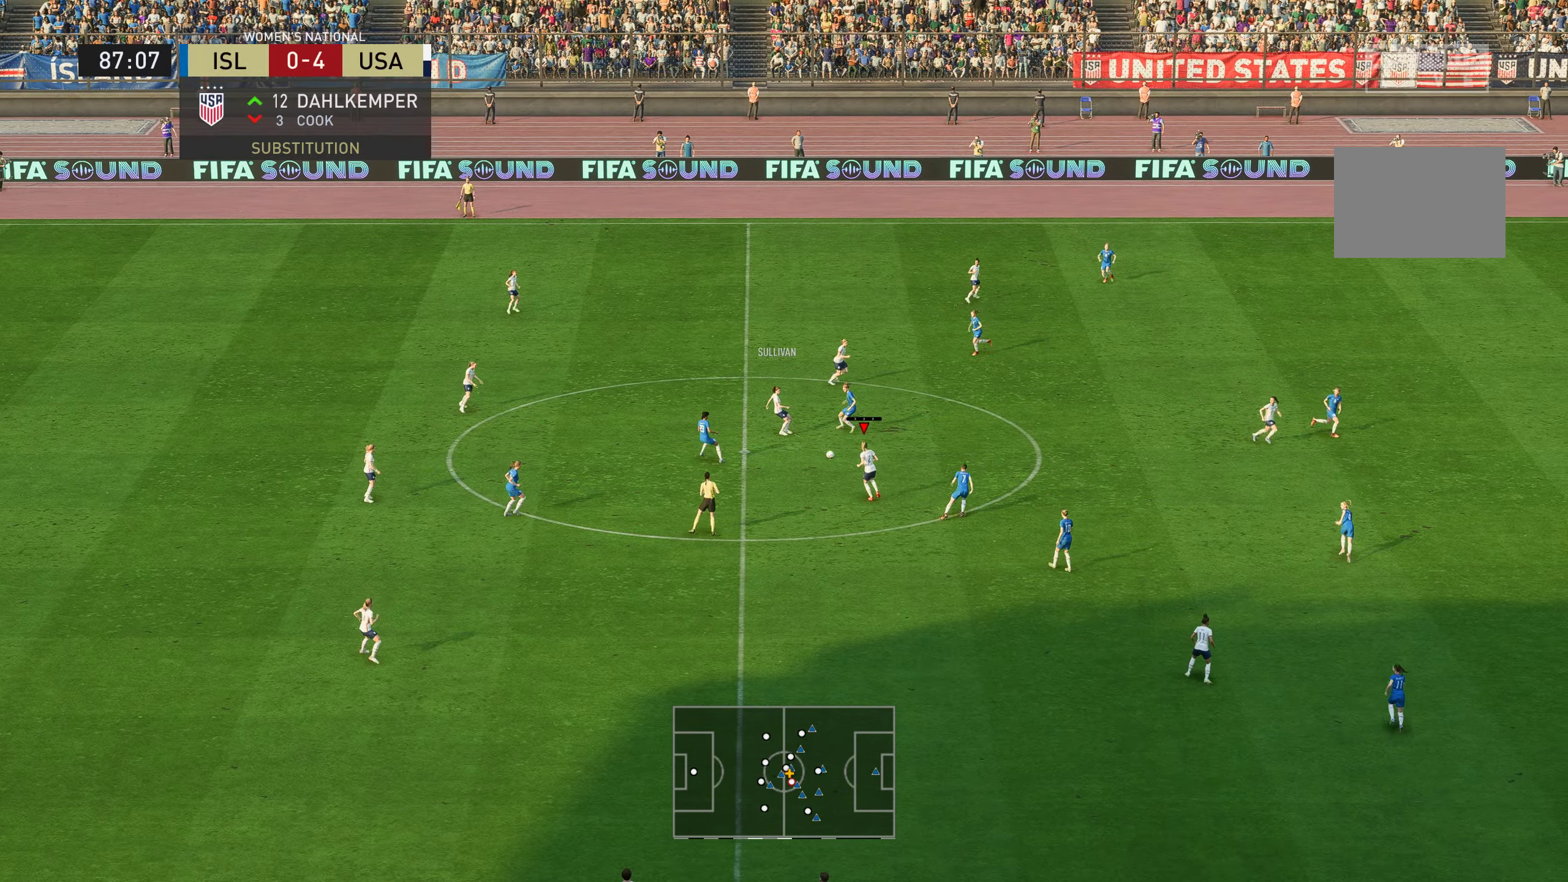
Gameplay with a controller (Xbox layout); each line is a JSON object with the inputs held at the frame after it. "events" lists button and stick changes between this image and that frame as [ms after this image, input, new state], when the widget could be followed in between. Not read: L3 R3.
{"buttons": [], "left_stick": "up-right", "right_stick": "center", "events": [[217, "A", "down"], [217, "left_stick", "up-right"], [317, "A", "up"]]}
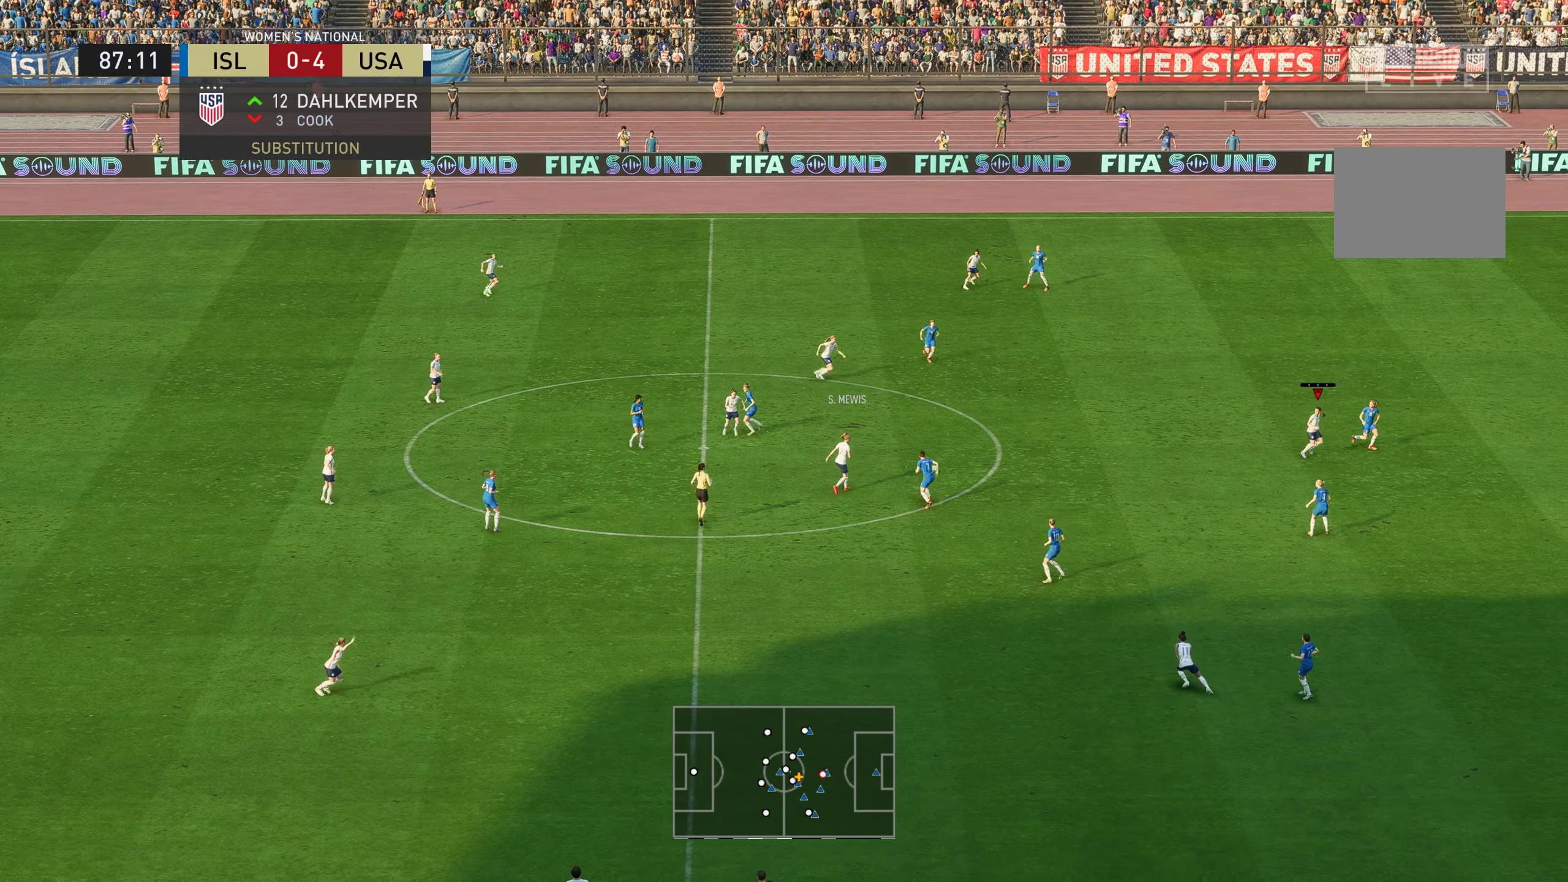
{"buttons": [], "left_stick": "center", "right_stick": "center", "events": [[334, "left_stick", "center"]]}
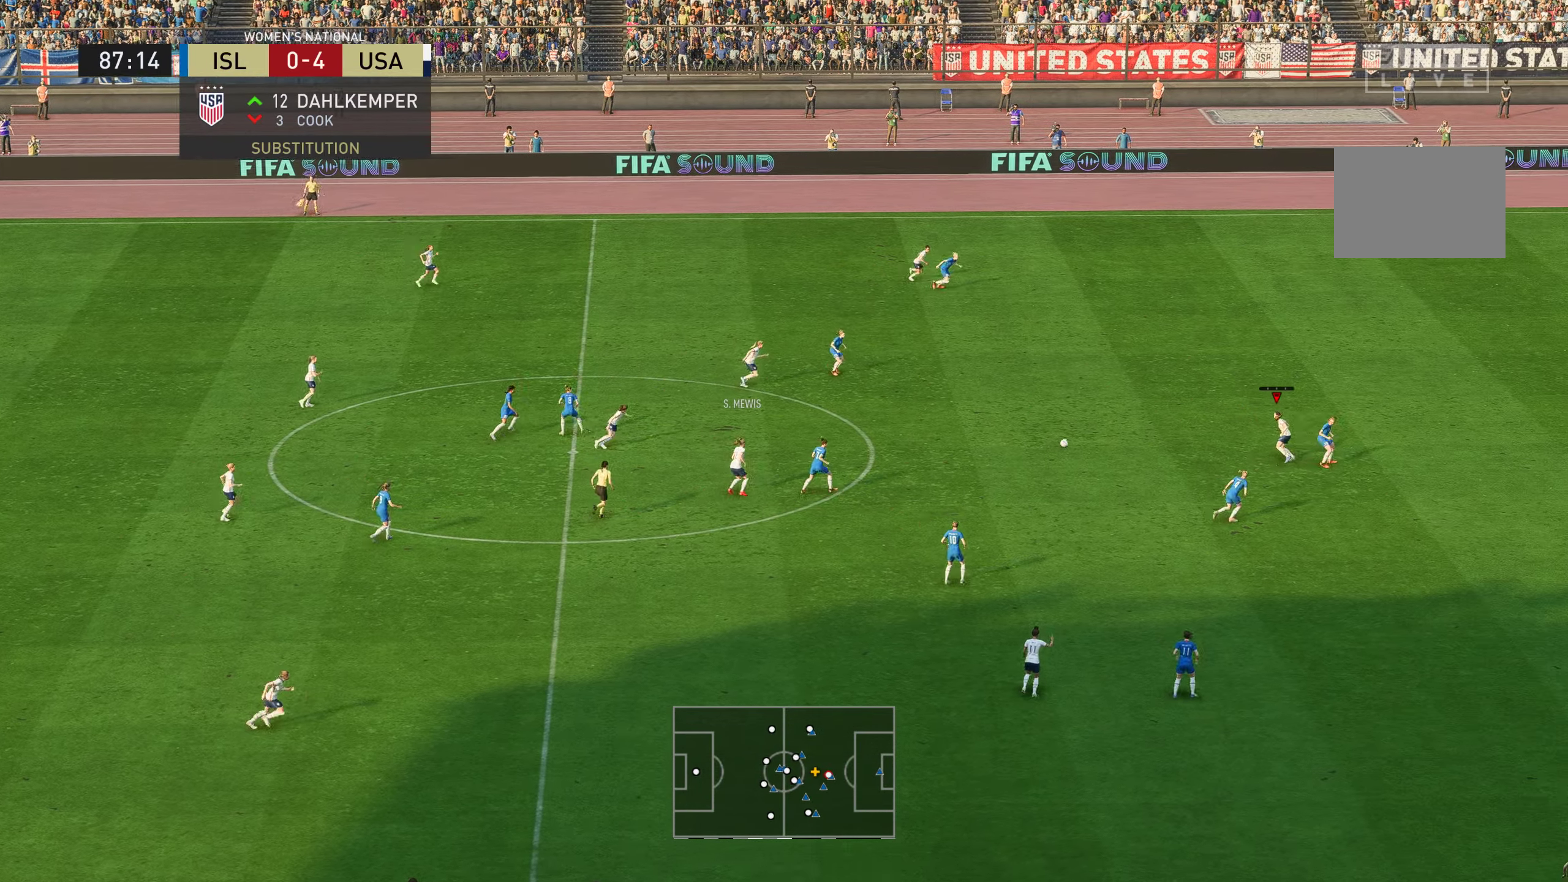
{"buttons": ["R2"], "left_stick": "up-right", "right_stick": "center", "events": [[134, "left_stick", "up"], [268, "R2", "down"], [385, "left_stick", "up-right"]]}
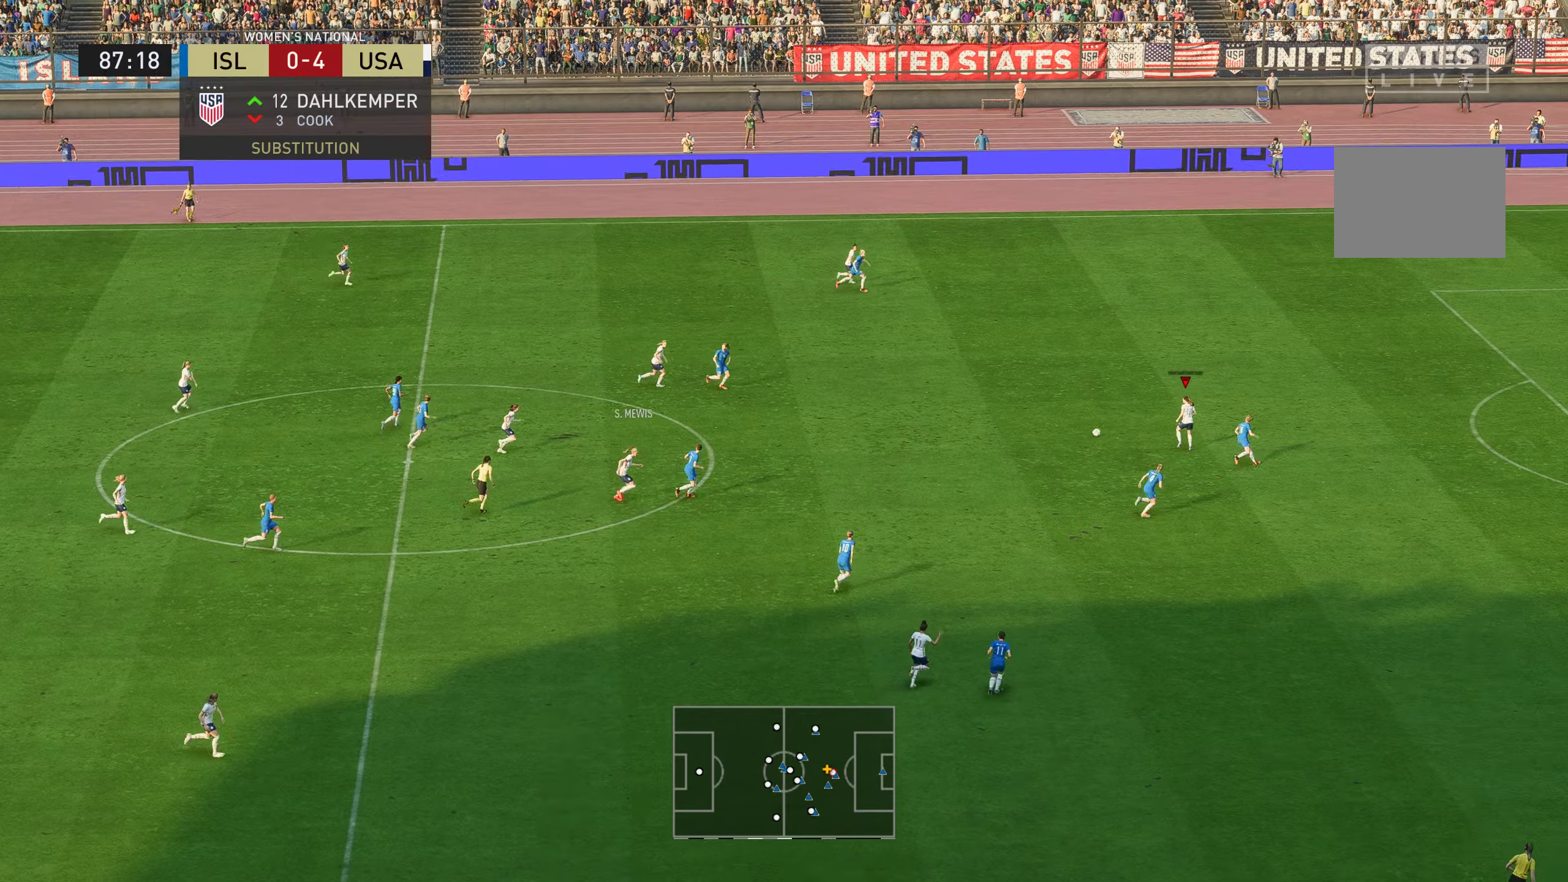
{"buttons": ["R2"], "left_stick": "up-right", "right_stick": "center", "events": [[217, "right_stick", "down"], [451, "right_stick", "center"]]}
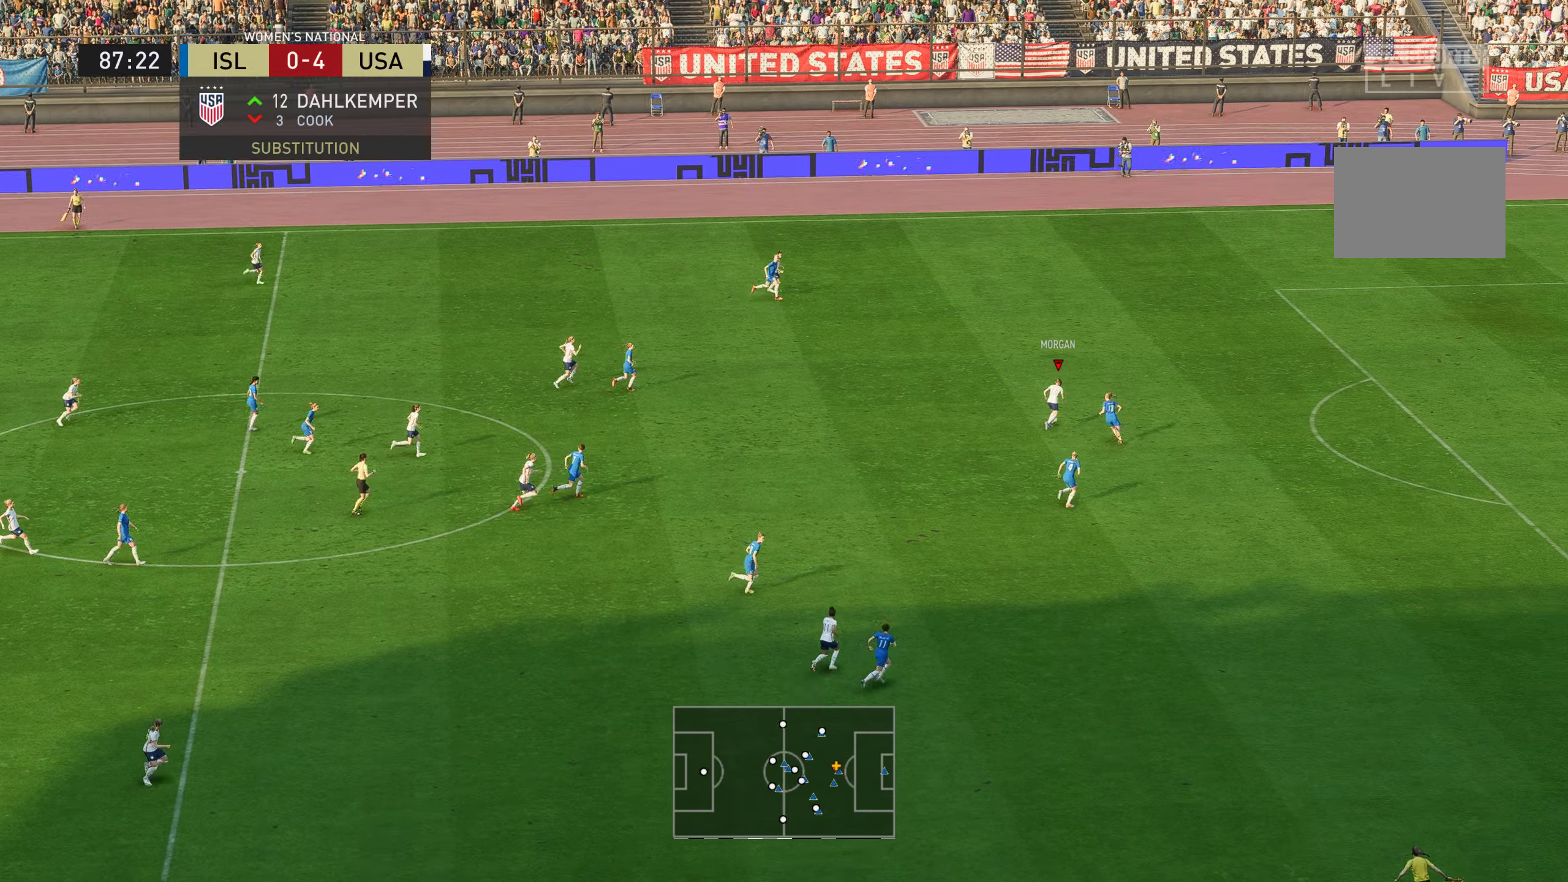
{"buttons": ["R2"], "left_stick": "up-right", "right_stick": "center", "events": []}